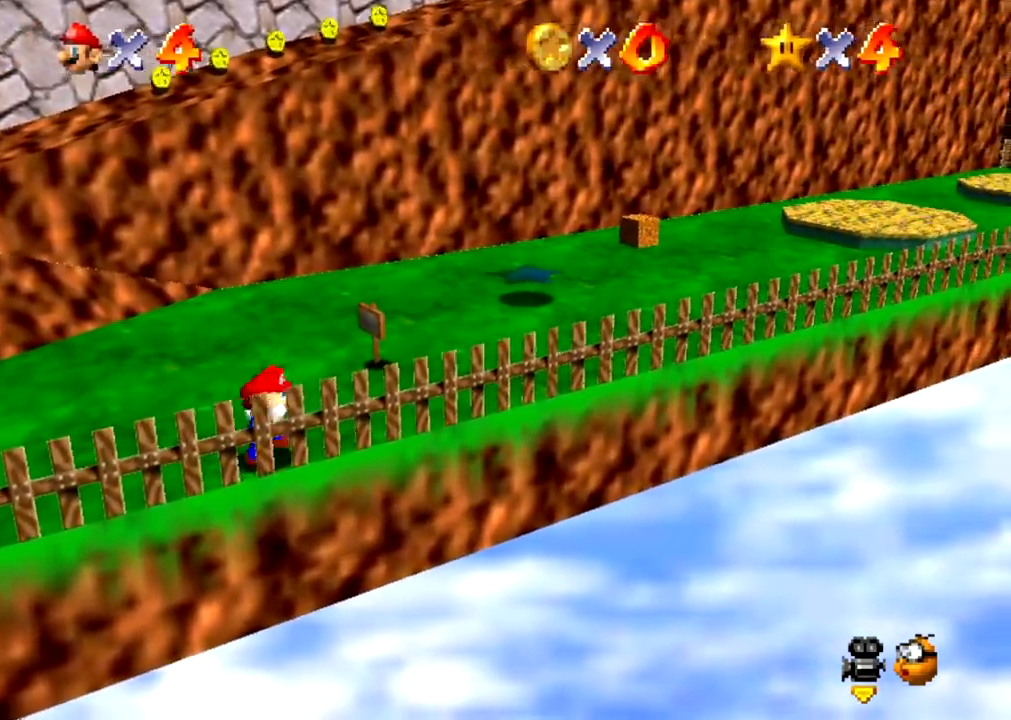
Gameplay with a controller (Nintendo layout); each line is a JSON object with the inputs held at the frame after it. "events" lists button and stick changes between this image and that frame as [ms after this image, input, new state], when the widget could be followed in between. Not read: L3 R3 left_stick.
{"buttons": [], "events": [[67, "B", "down"], [100, "A", "down"], [100, "B", "up"], [133, "A", "up"]]}
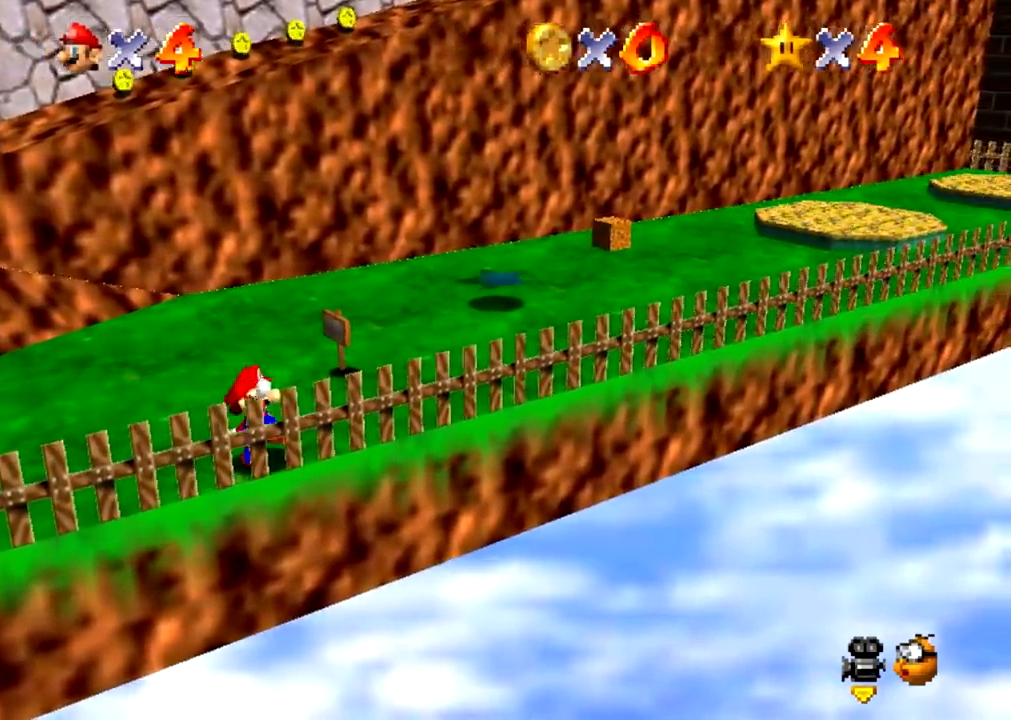
{"buttons": [], "events": [[133, "B", "down"], [166, "A", "down"], [166, "B", "up"], [200, "A", "up"]]}
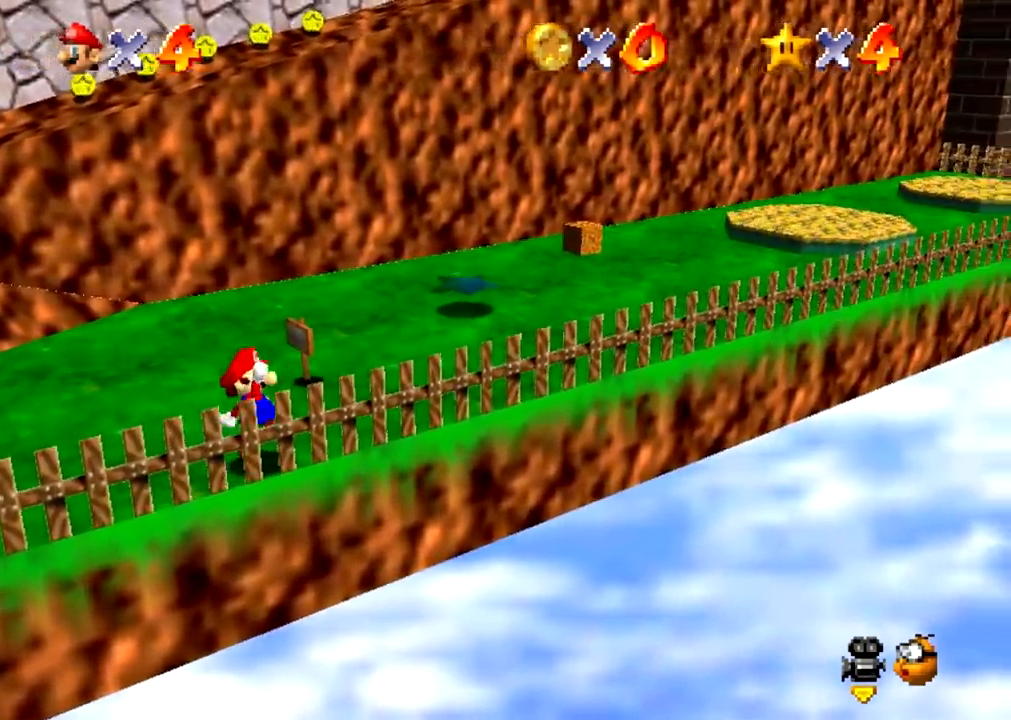
{"buttons": [], "events": [[200, "B", "down"], [234, "A", "down"], [234, "B", "up"], [267, "A", "up"]]}
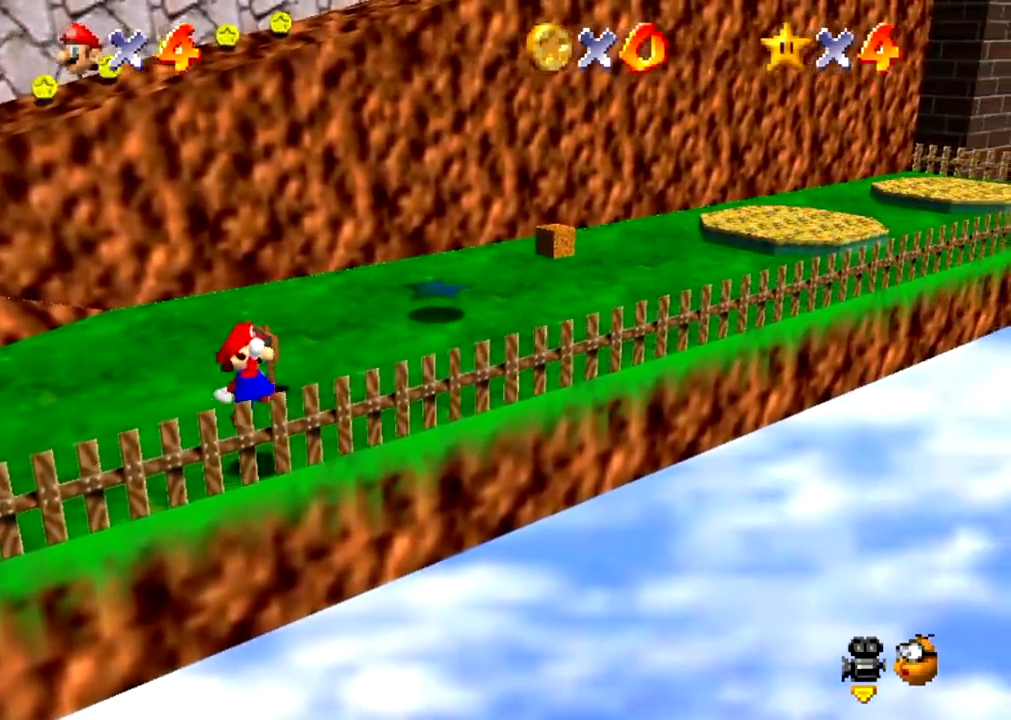
{"buttons": [], "events": [[267, "B", "down"], [301, "A", "down"], [301, "B", "up"], [334, "A", "up"]]}
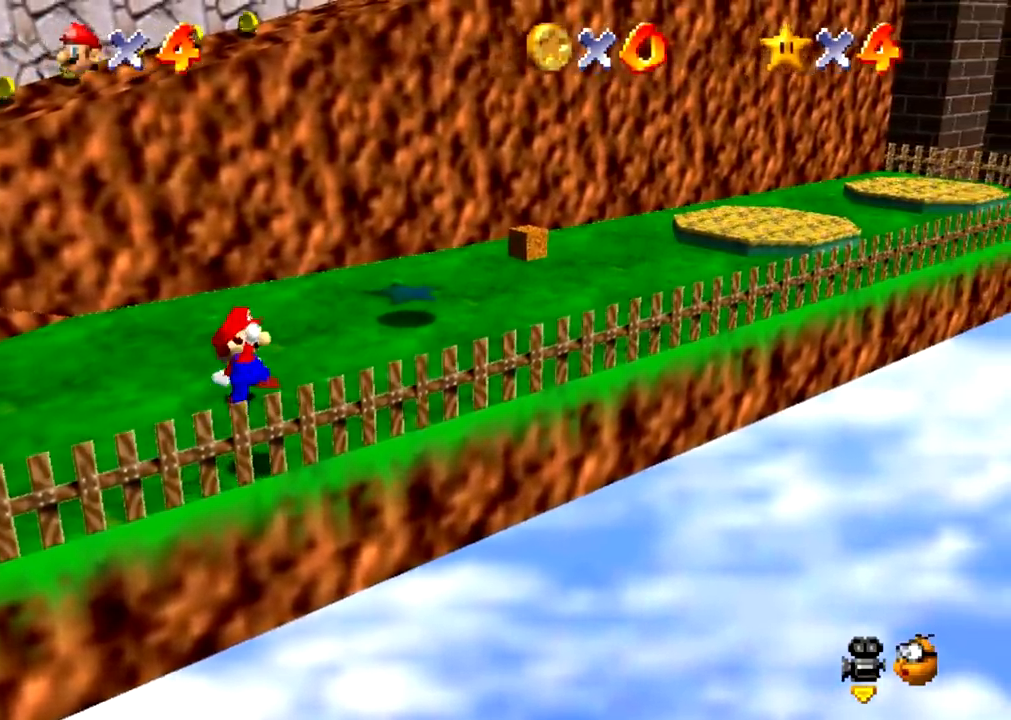
{"buttons": [], "events": [[334, "B", "down"], [367, "A", "down"], [367, "B", "up"], [400, "A", "up"]]}
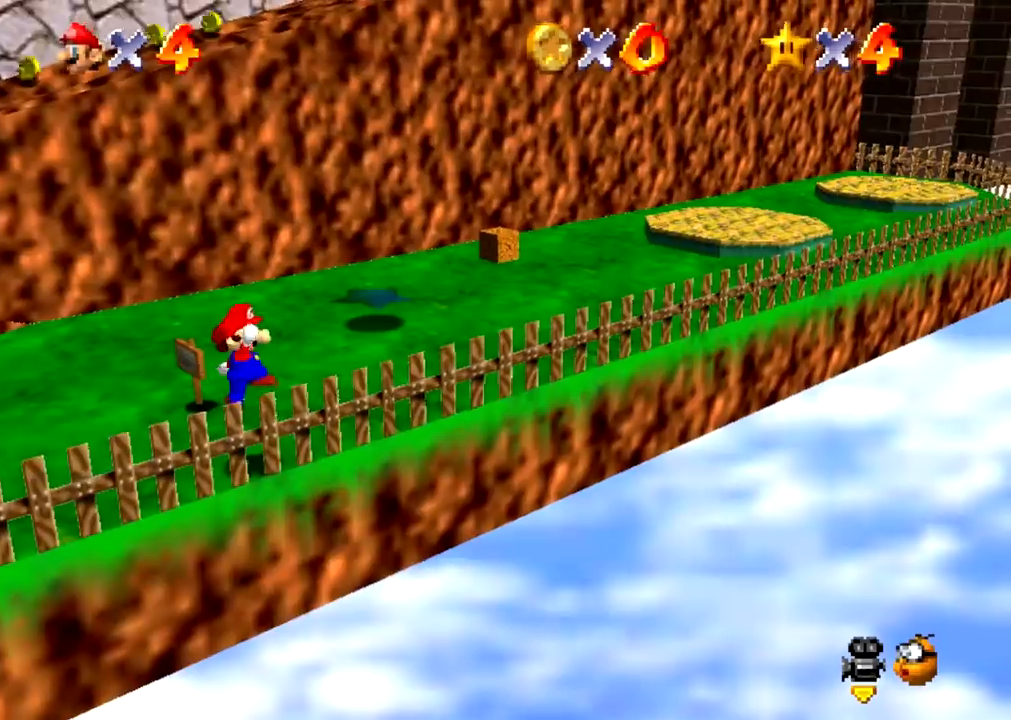
{"buttons": [], "events": [[400, "B", "down"], [433, "A", "down"], [433, "B", "up"], [467, "A", "up"]]}
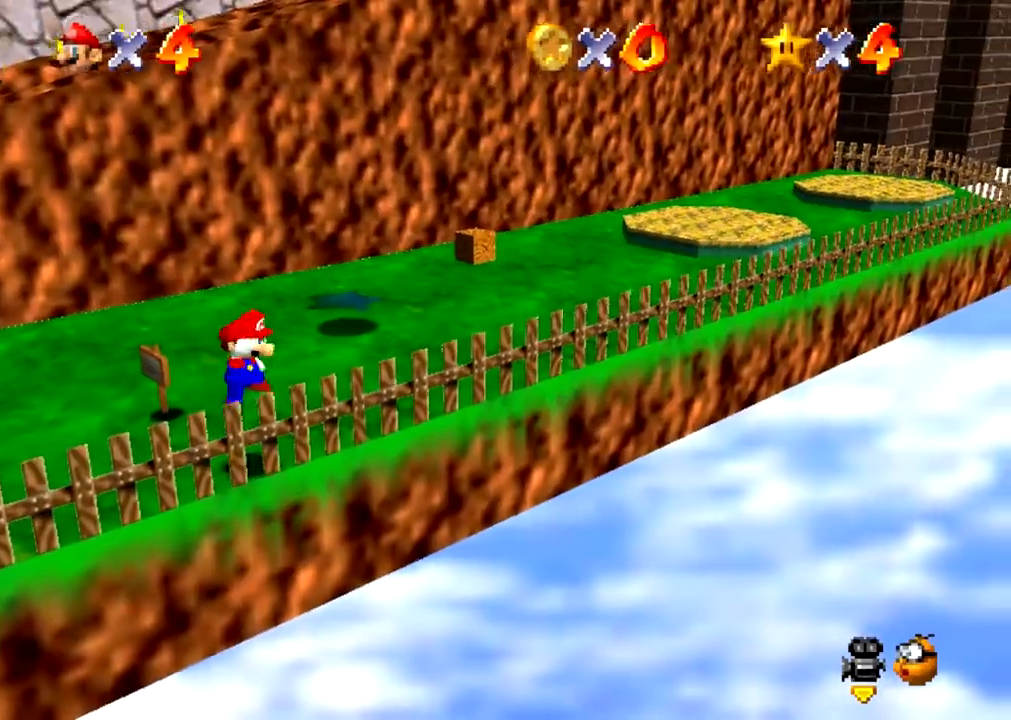
{"buttons": ["A"], "events": [[467, "B", "down"], [500, "A", "down"], [500, "B", "up"]]}
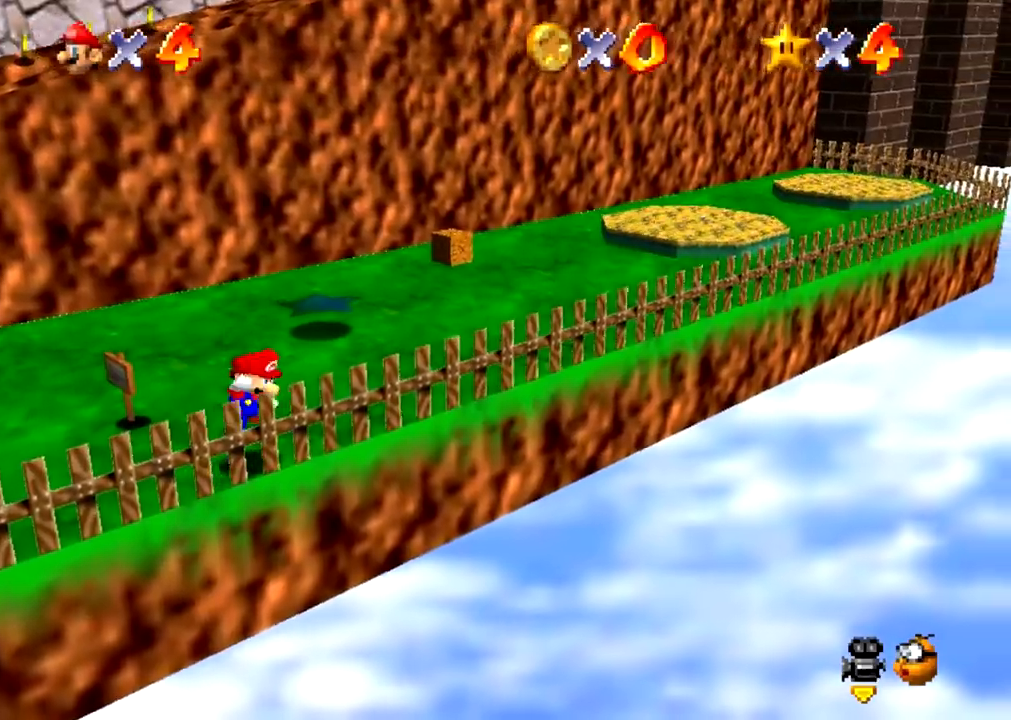
{"buttons": [], "events": [[34, "A", "up"]]}
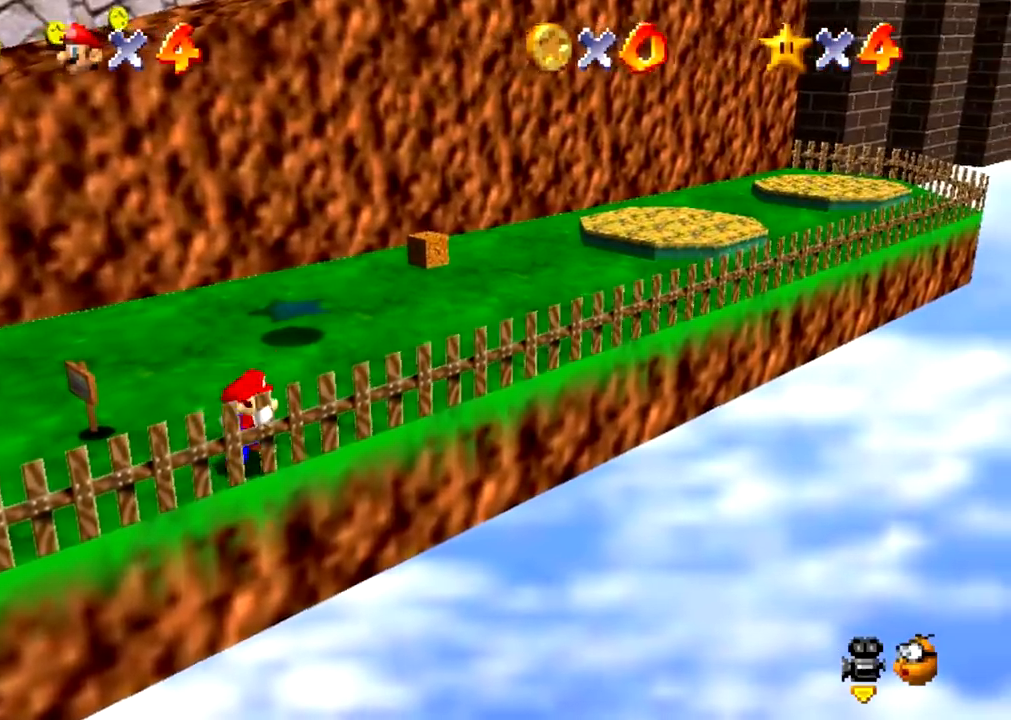
{"buttons": [], "events": [[33, "B", "down"], [67, "A", "down"], [67, "B", "up"], [100, "A", "up"]]}
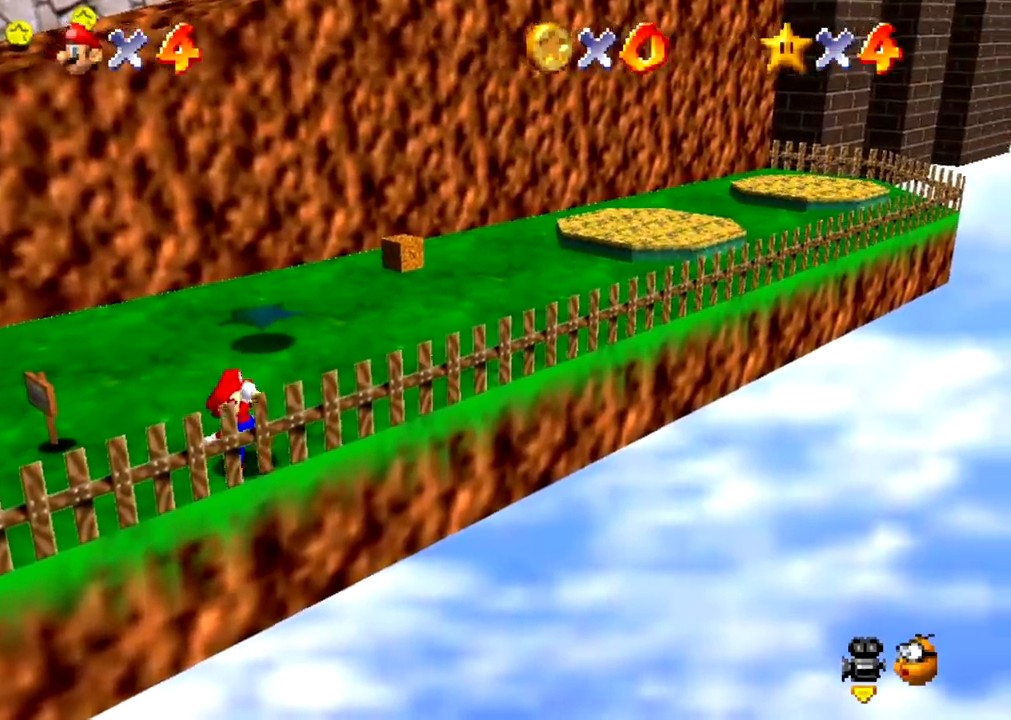
{"buttons": [], "events": [[134, "B", "down"], [167, "A", "down"], [167, "B", "up"], [200, "A", "up"]]}
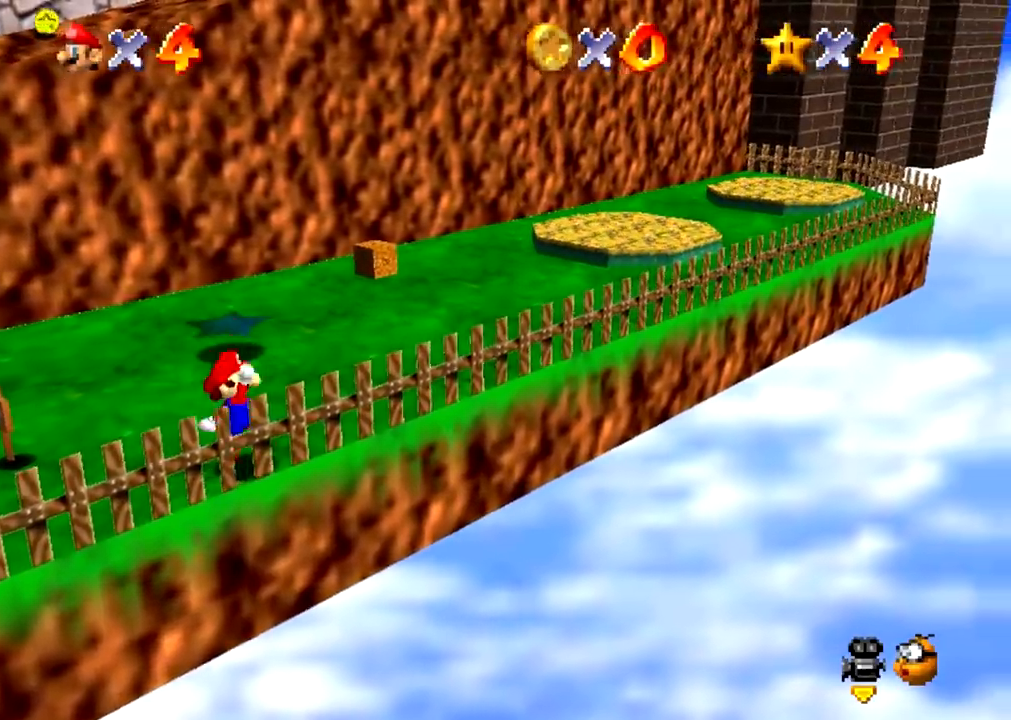
{"buttons": [], "events": [[200, "B", "down"], [233, "A", "down"], [233, "B", "up"], [267, "A", "up"]]}
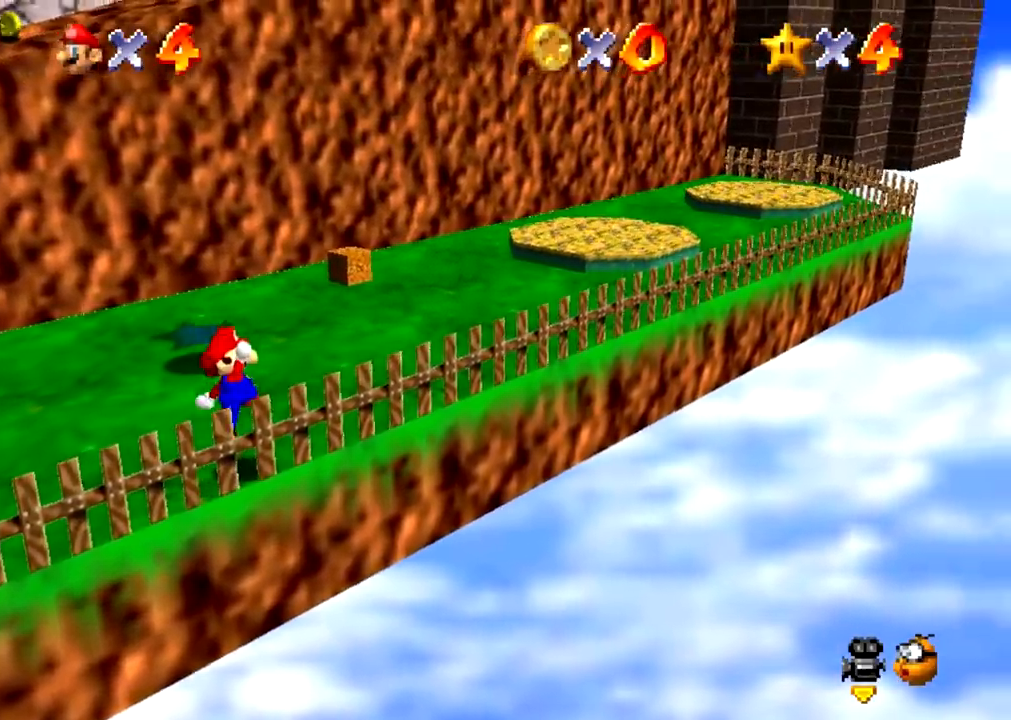
{"buttons": [], "events": [[267, "B", "down"], [300, "A", "down"], [300, "B", "up"], [334, "A", "up"]]}
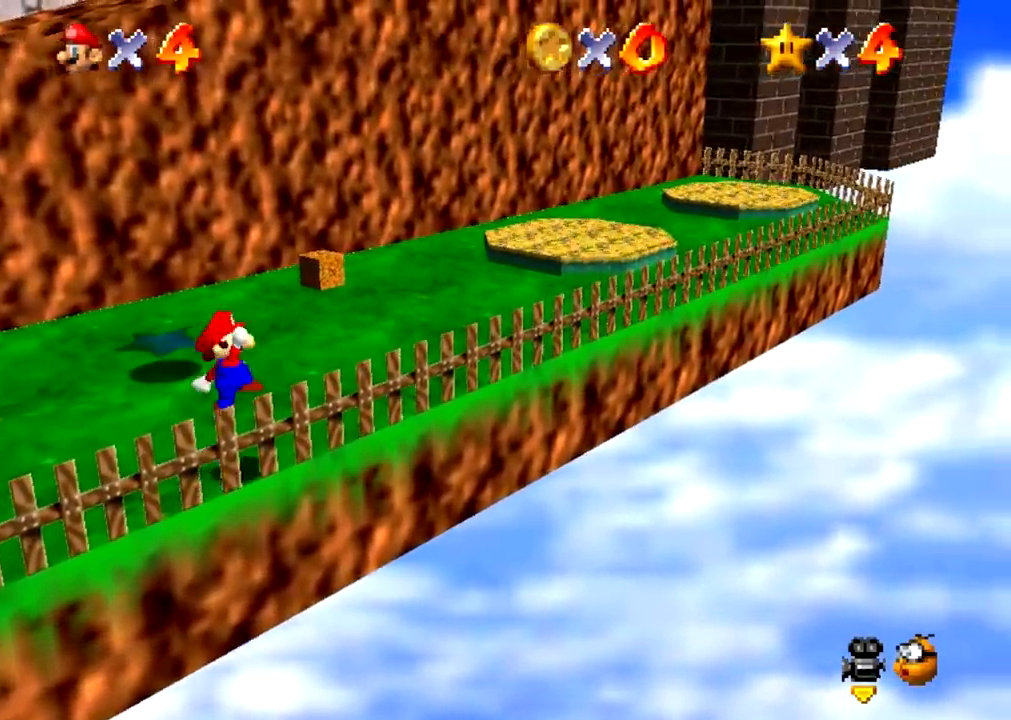
{"buttons": [], "events": [[333, "B", "down"], [367, "A", "down"], [367, "B", "up"], [400, "A", "up"]]}
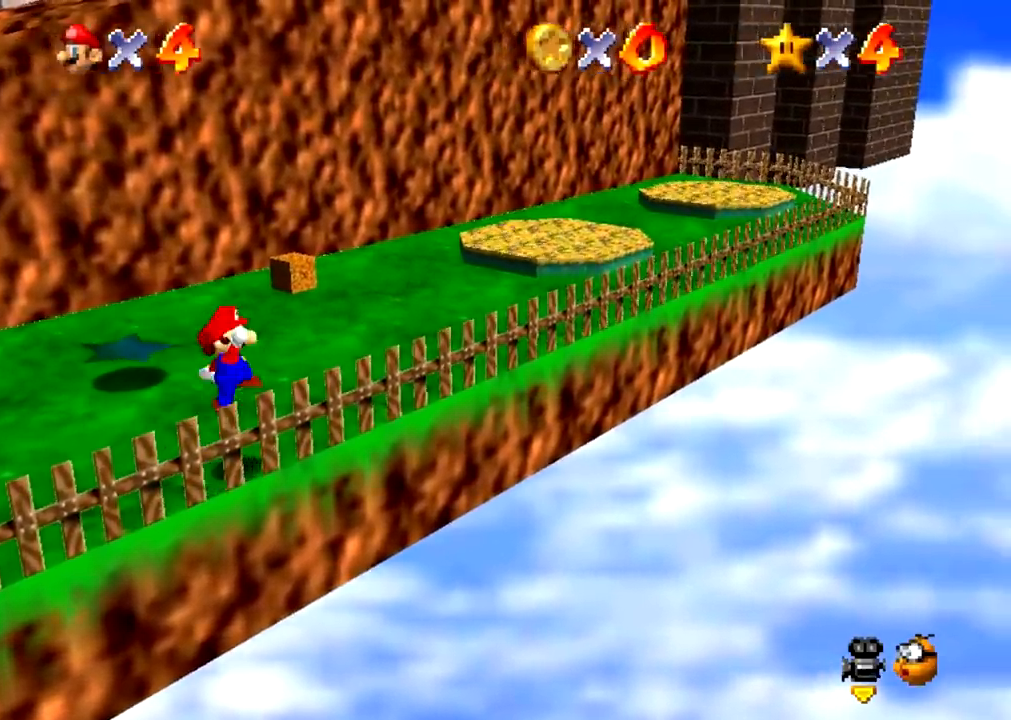
{"buttons": [], "events": [[401, "B", "down"], [434, "A", "down"], [434, "B", "up"], [467, "A", "up"]]}
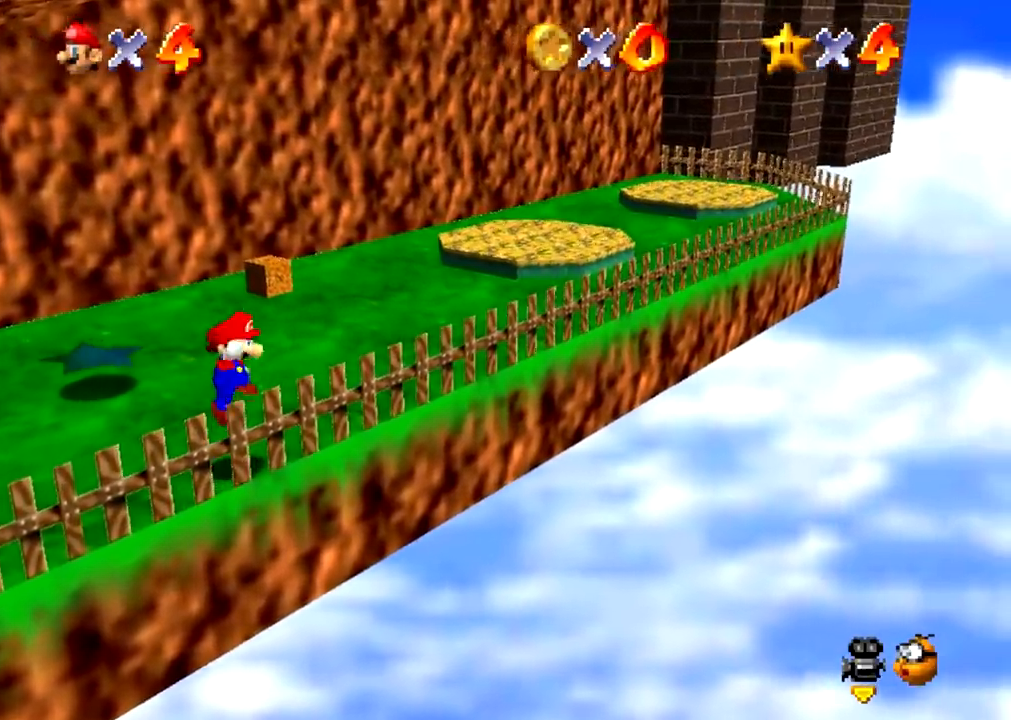
{"buttons": ["A"], "events": [[467, "B", "down"], [500, "A", "down"], [500, "B", "up"]]}
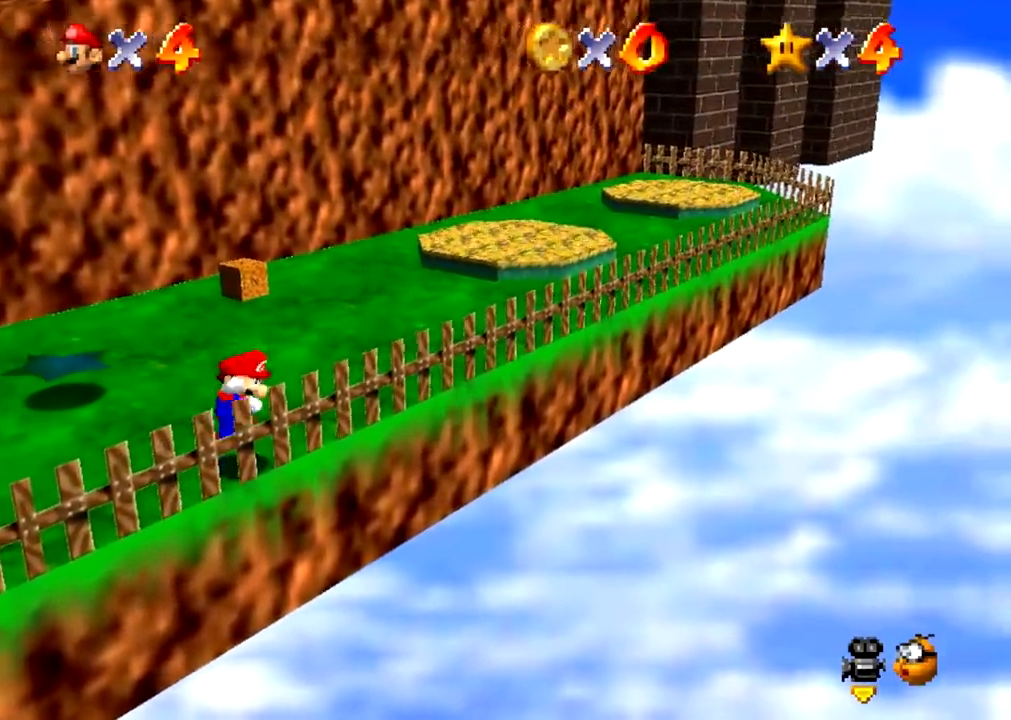
{"buttons": [], "events": [[34, "A", "up"]]}
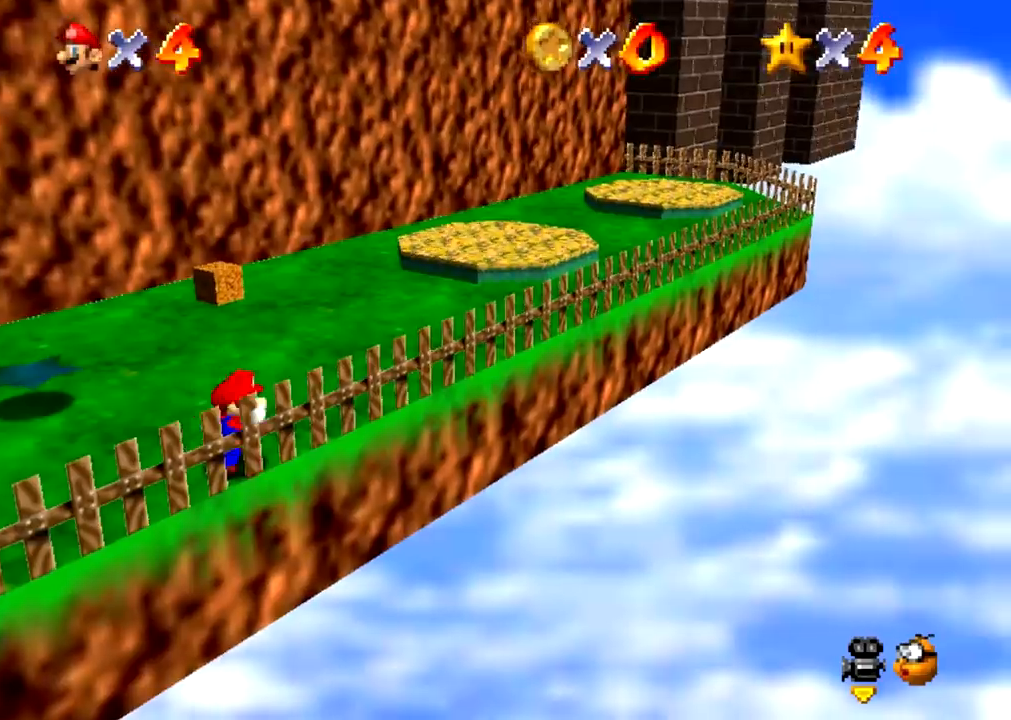
{"buttons": [], "events": [[33, "B", "down"], [66, "A", "down"], [66, "B", "up"], [100, "A", "up"]]}
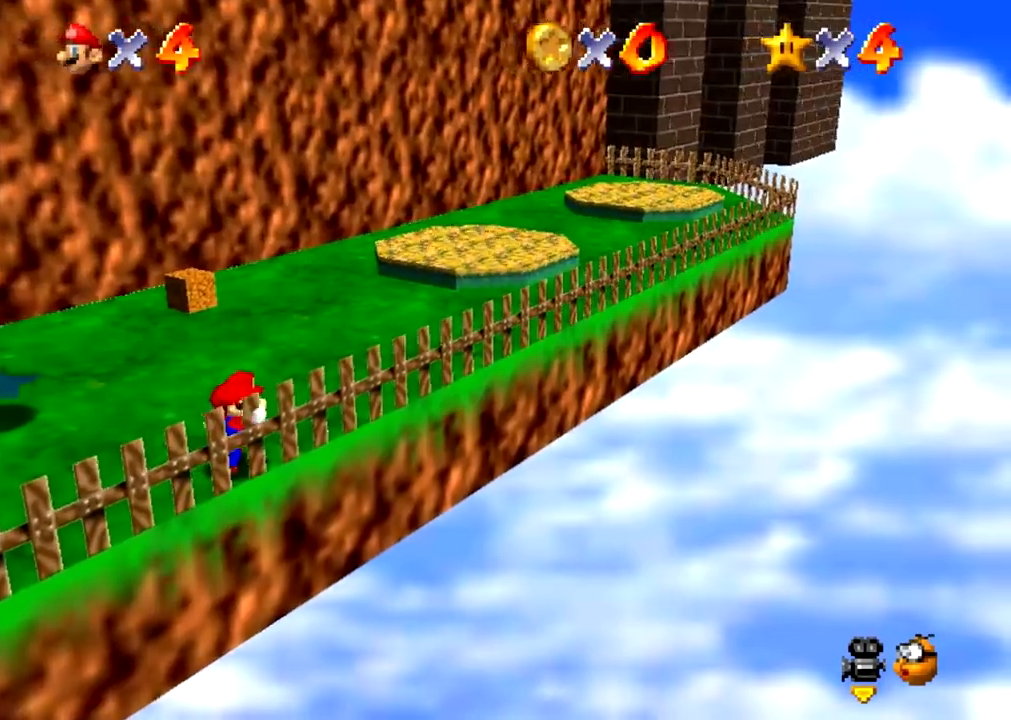
{"buttons": [], "events": [[100, "B", "down"], [134, "A", "down"], [134, "B", "up"], [167, "A", "up"]]}
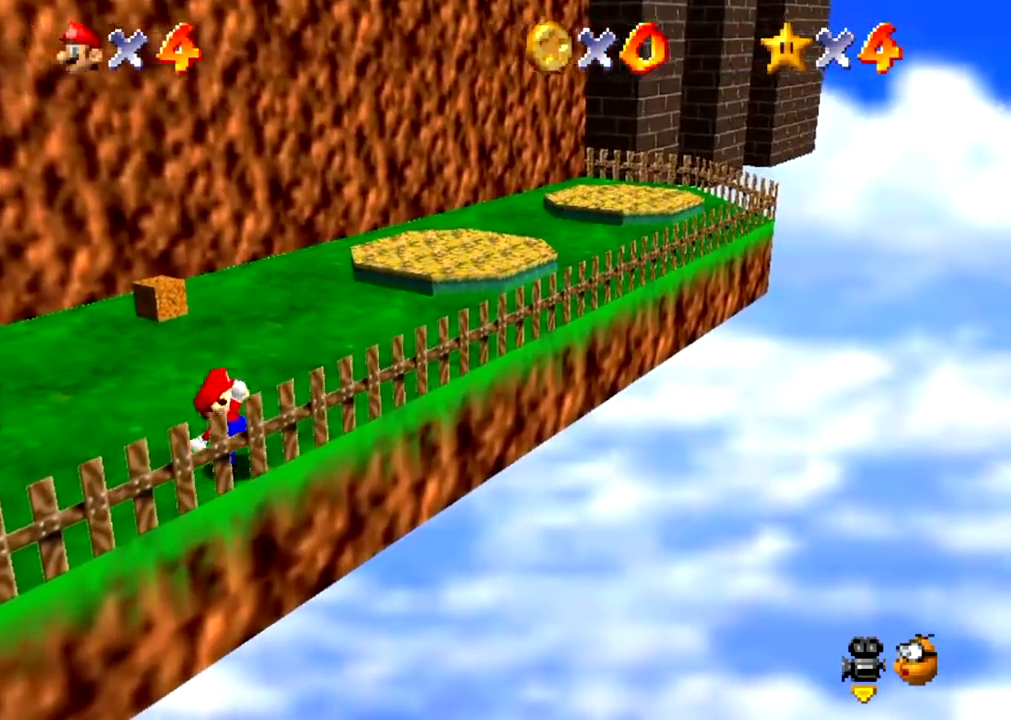
{"buttons": [], "events": [[166, "B", "down"], [200, "A", "down"], [200, "B", "up"], [233, "A", "up"]]}
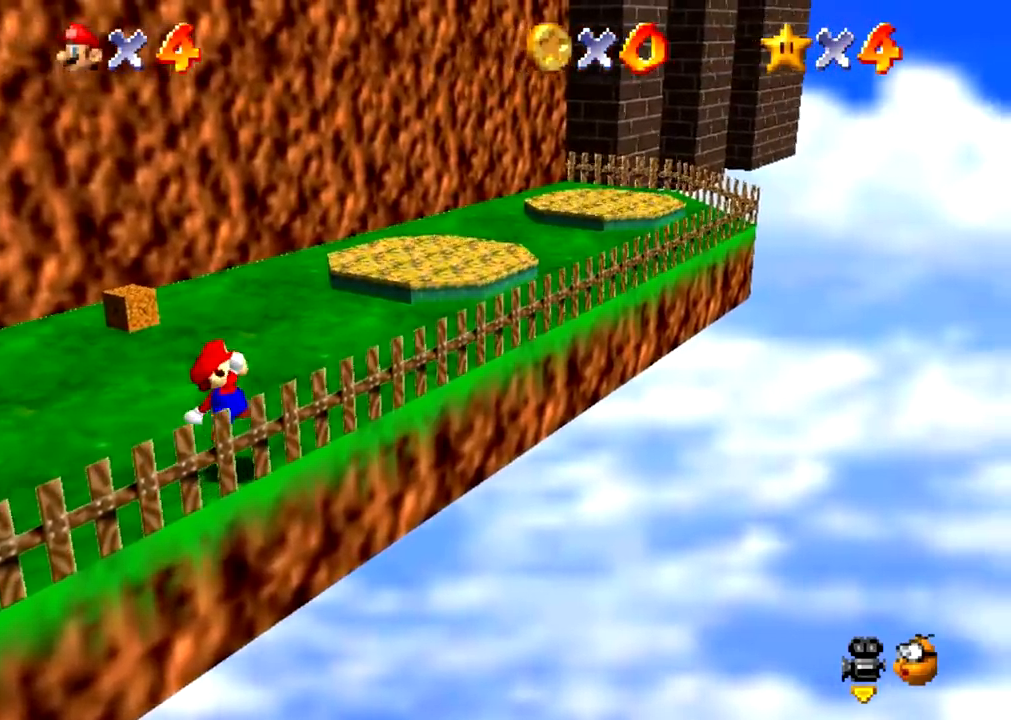
{"buttons": [], "events": [[234, "B", "down"], [267, "A", "down"], [267, "B", "up"], [300, "A", "up"]]}
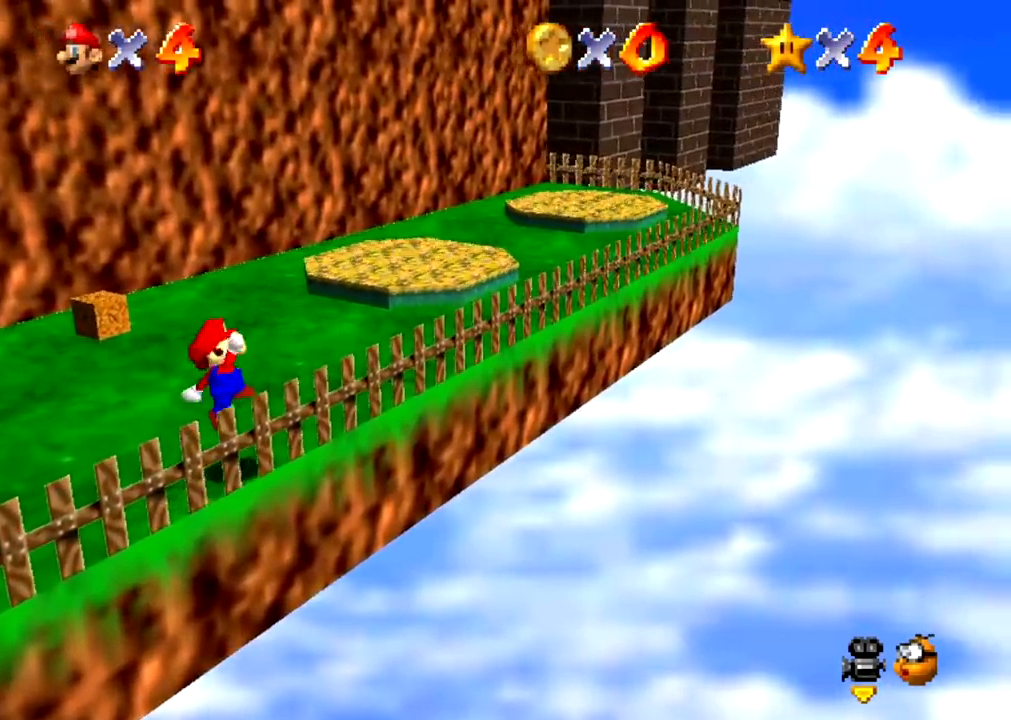
{"buttons": [], "events": [[300, "B", "down"], [333, "A", "down"], [333, "B", "up"], [367, "A", "up"]]}
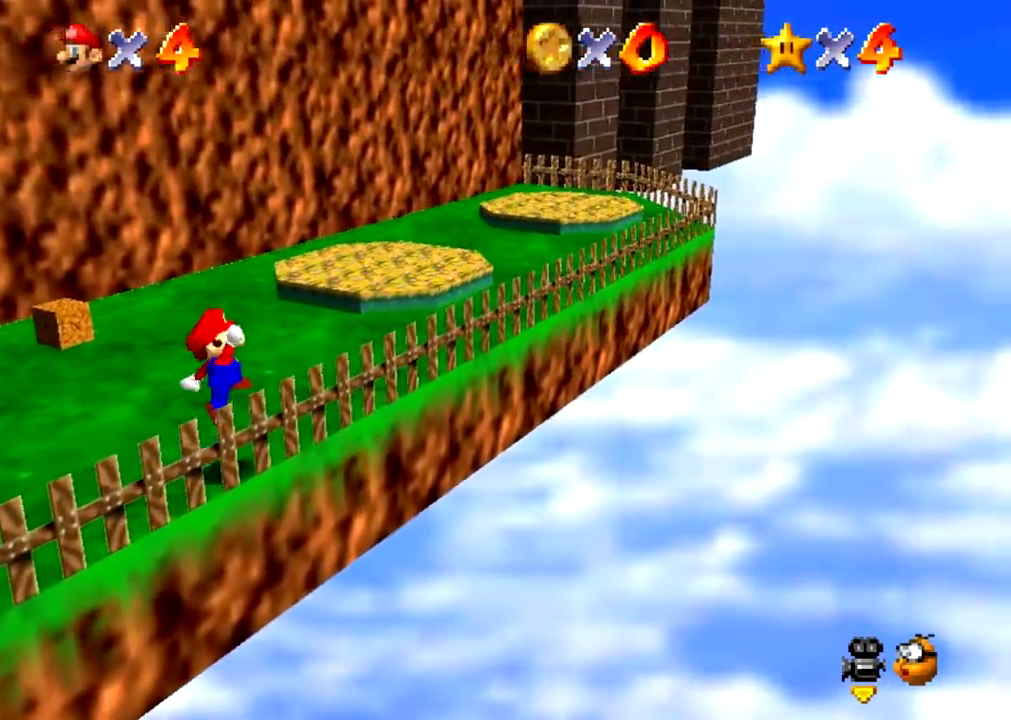
{"buttons": [], "events": [[367, "B", "down"], [401, "A", "down"], [401, "B", "up"], [434, "A", "up"]]}
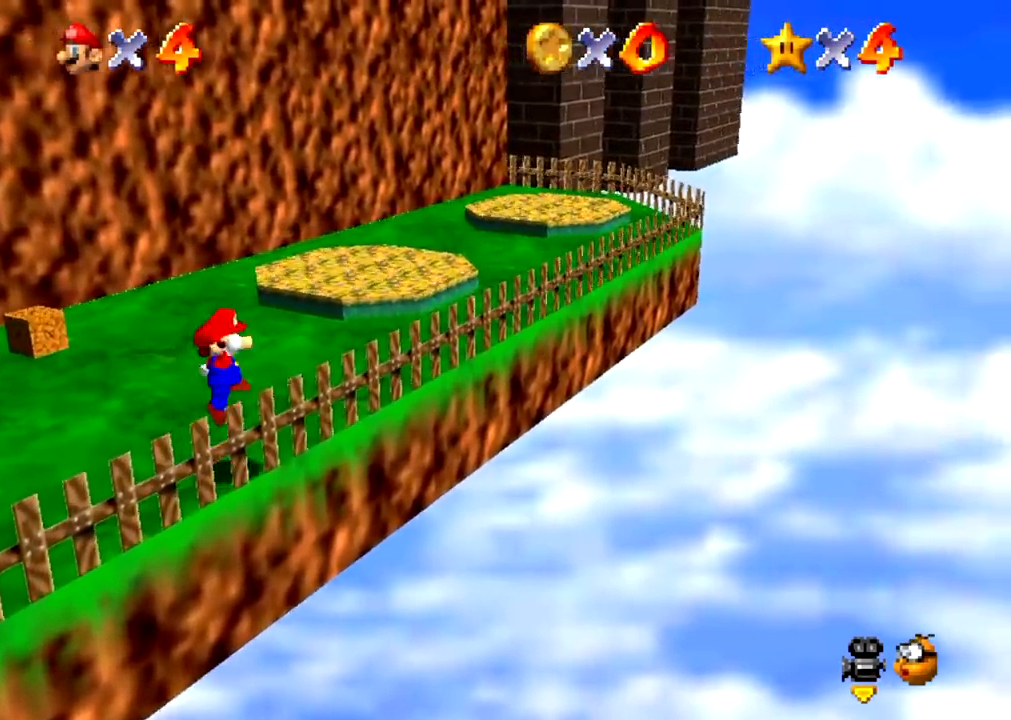
{"buttons": [], "events": [[433, "B", "down"], [467, "A", "down"], [467, "B", "up"], [500, "A", "up"]]}
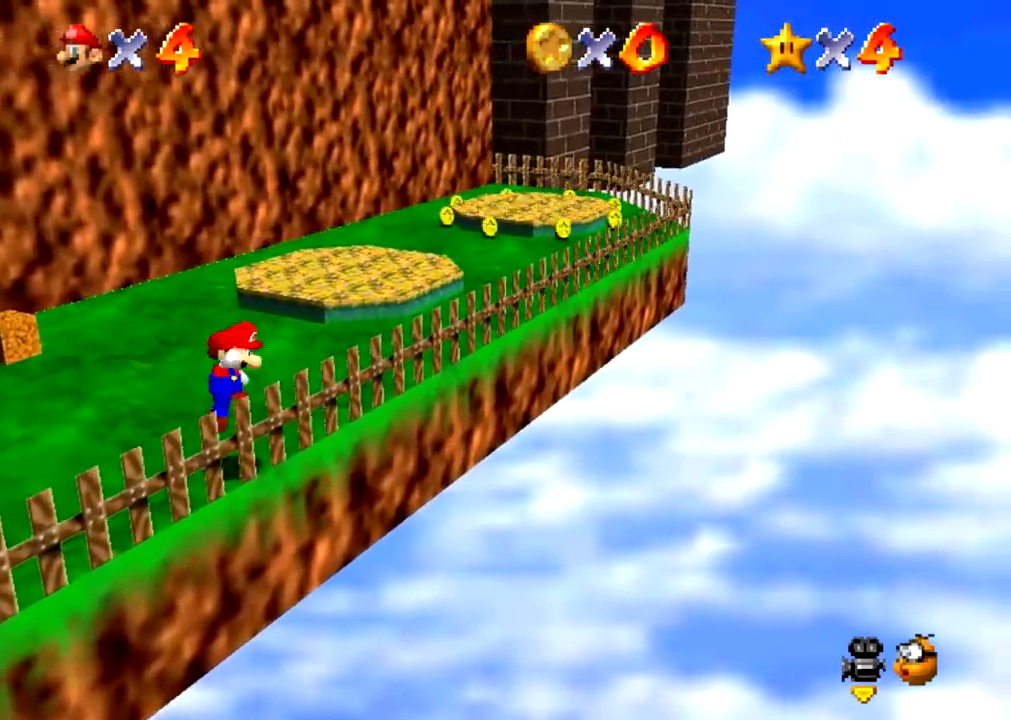
{"buttons": ["B"], "events": [[501, "B", "down"]]}
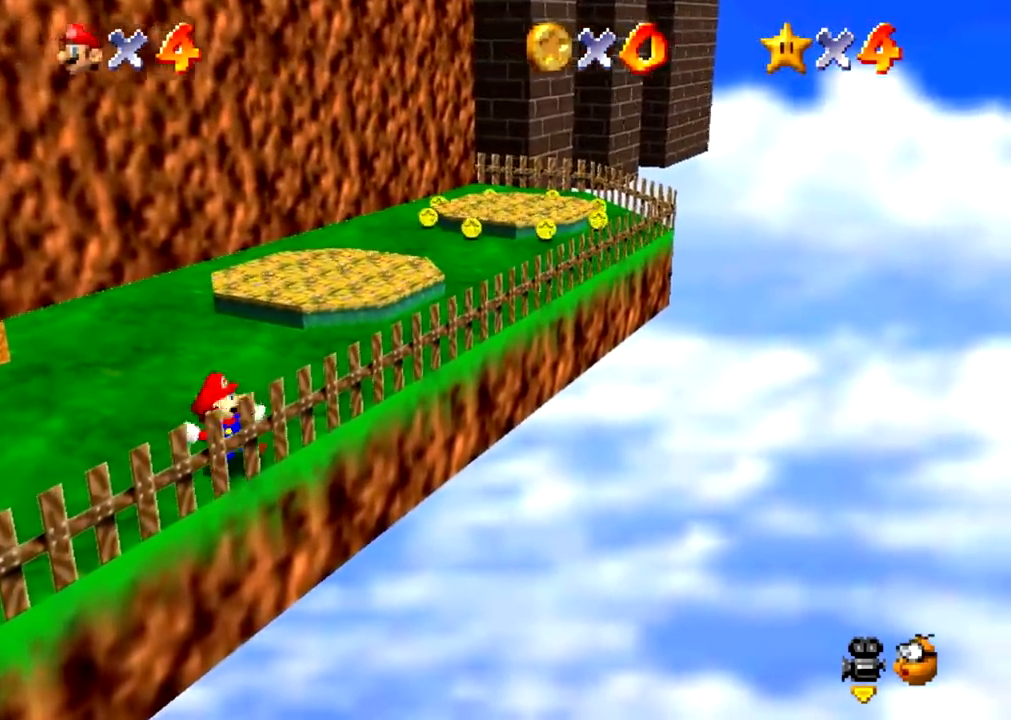
{"buttons": [], "events": [[33, "A", "down"], [33, "B", "up"], [66, "A", "up"]]}
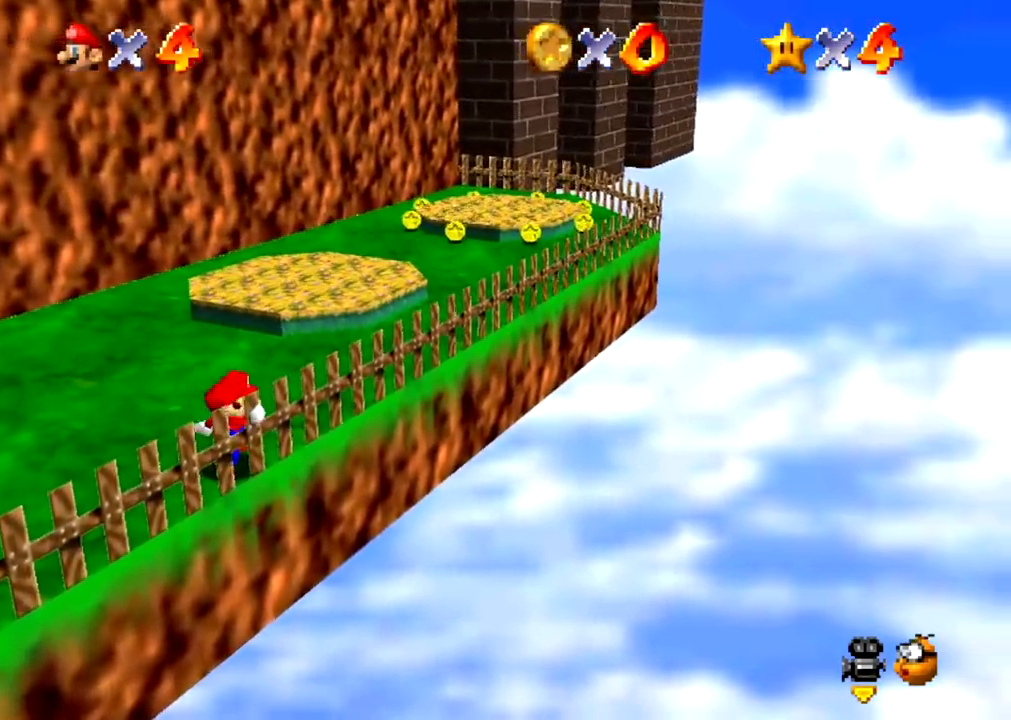
{"buttons": [], "events": [[67, "B", "down"], [100, "A", "down"], [100, "B", "up"], [134, "A", "up"]]}
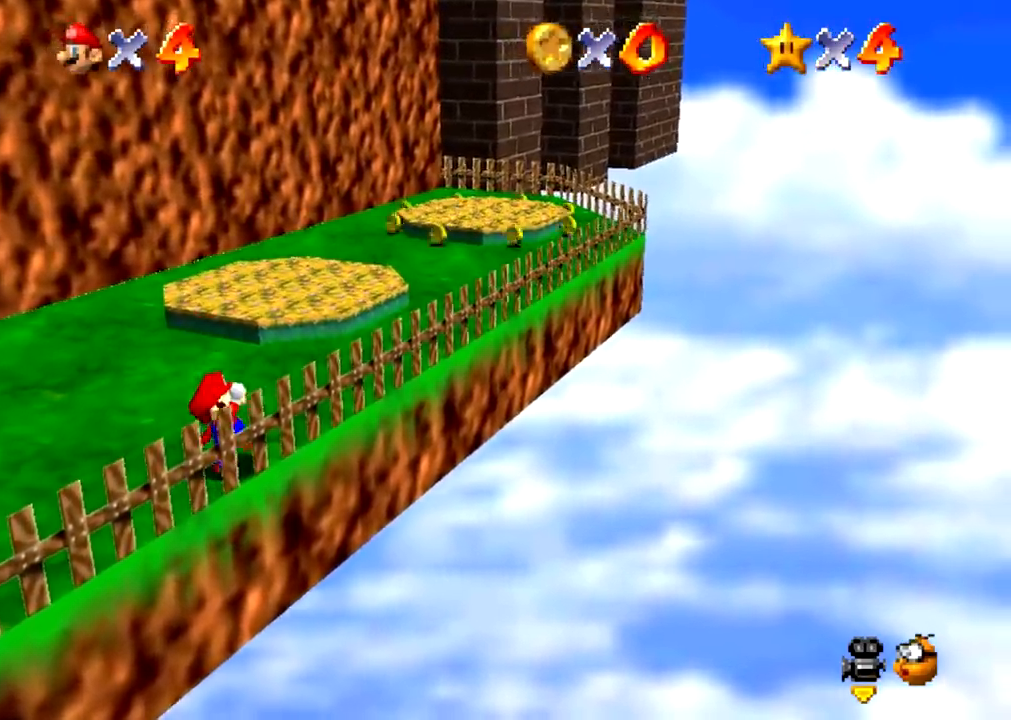
{"buttons": ["Z"], "events": [[267, "Z", "down"]]}
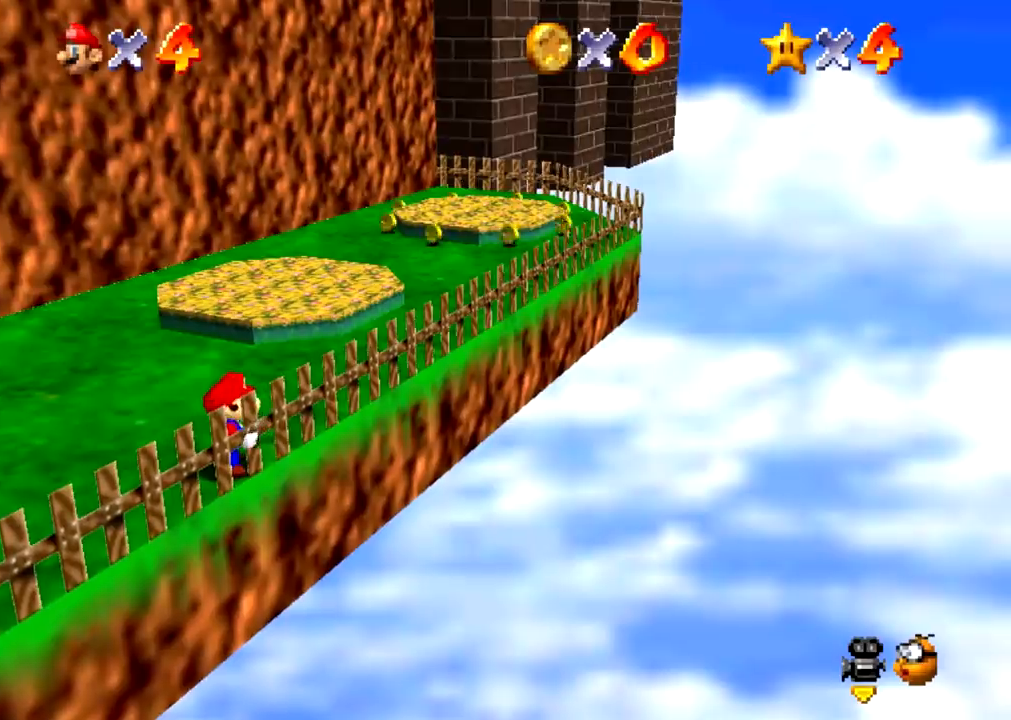
{"buttons": ["Z"], "events": [[200, "A", "down"], [234, "A", "up"], [334, "C_RIGHT", "down"], [367, "C_RIGHT", "up"], [401, "C_RIGHT", "down"], [434, "C_RIGHT", "up"], [467, "C_RIGHT", "down"], [501, "C_RIGHT", "up"]]}
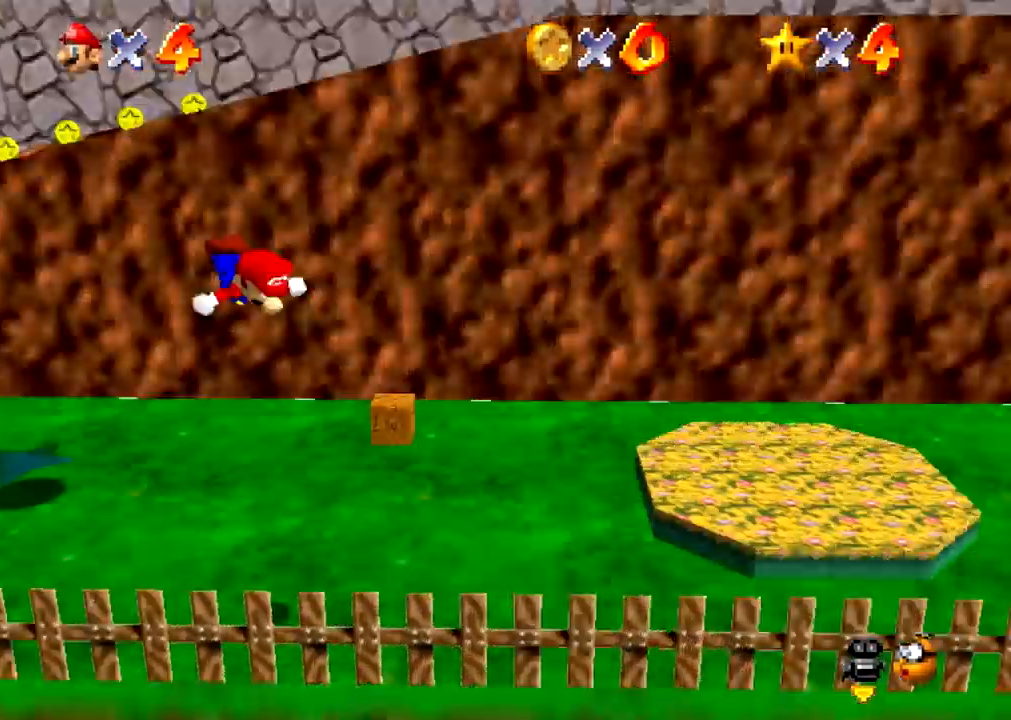
{"buttons": ["Z"], "events": []}